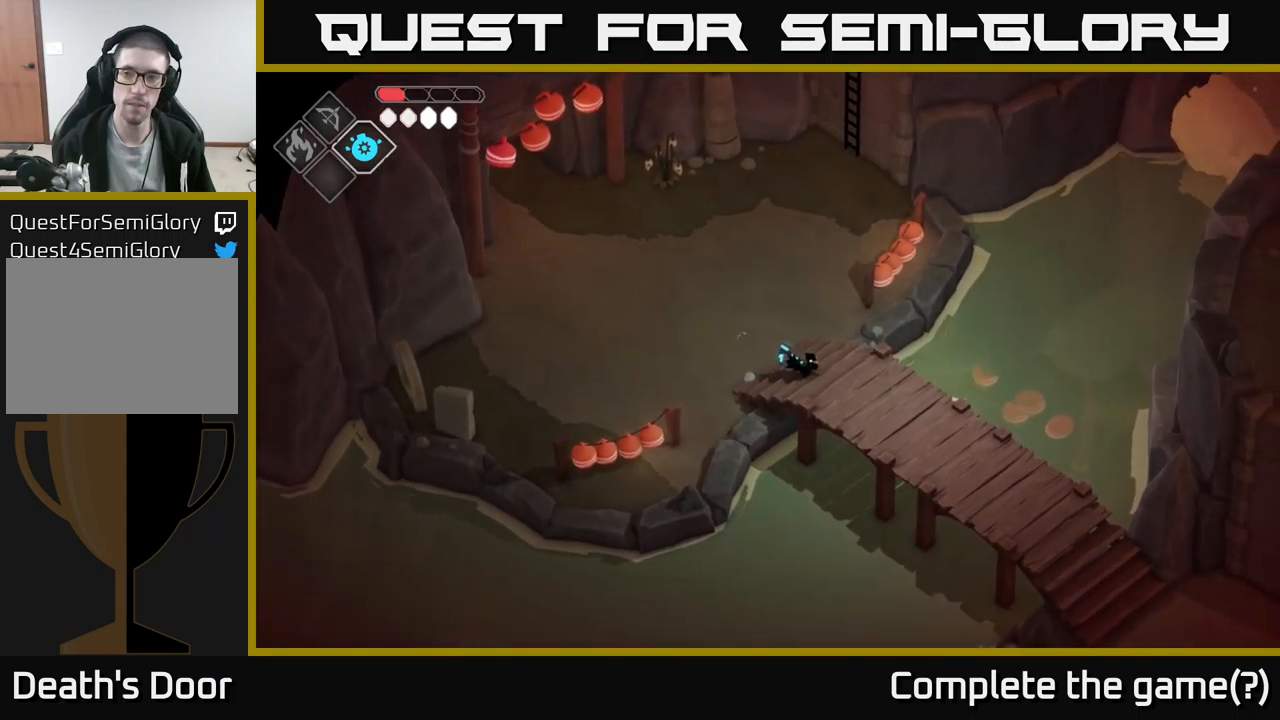
Gameplay with a controller (Xbox layout); each line is a JSON object with the inputs held at the frame after it. "events" lists button and stick changes between this image and that frame as [ms after this image, input, new state], when the widget could be followed in between.
{"buttons": [], "left_stick": "down-right", "right_stick": "center", "events": [[84, "A", "down"], [284, "A", "up"]]}
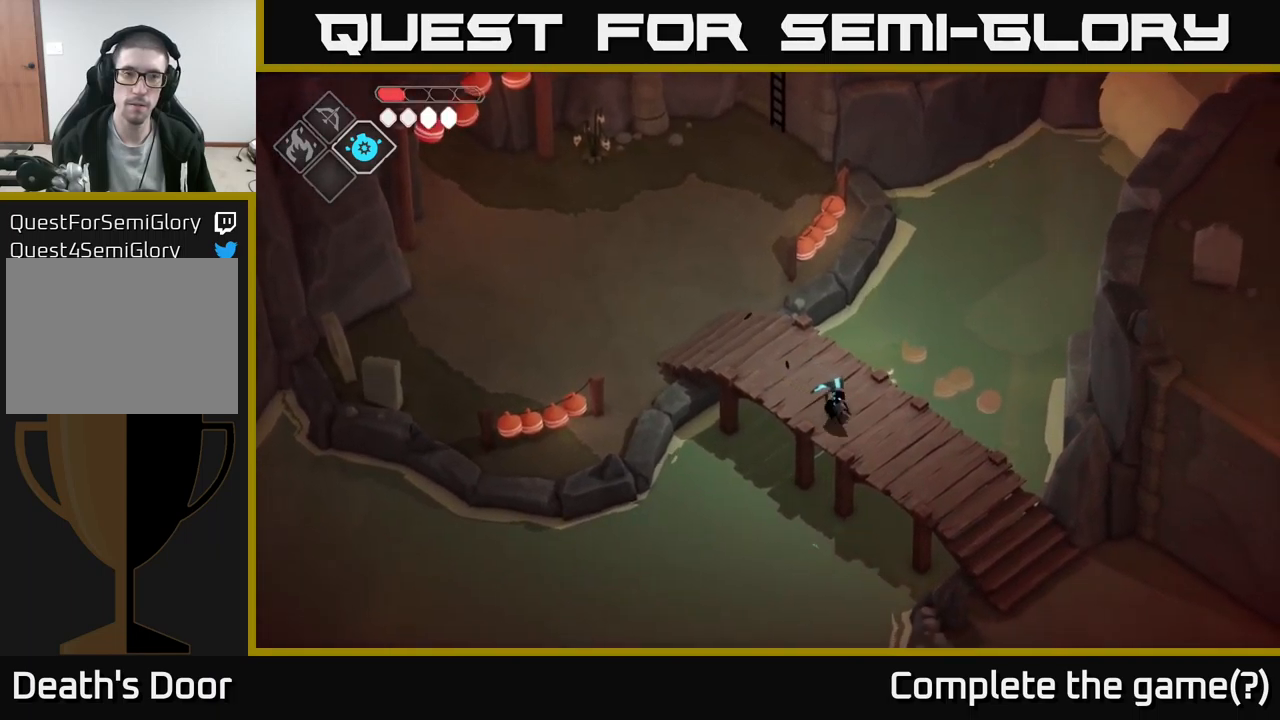
{"buttons": [], "left_stick": "down-right", "right_stick": "center", "events": []}
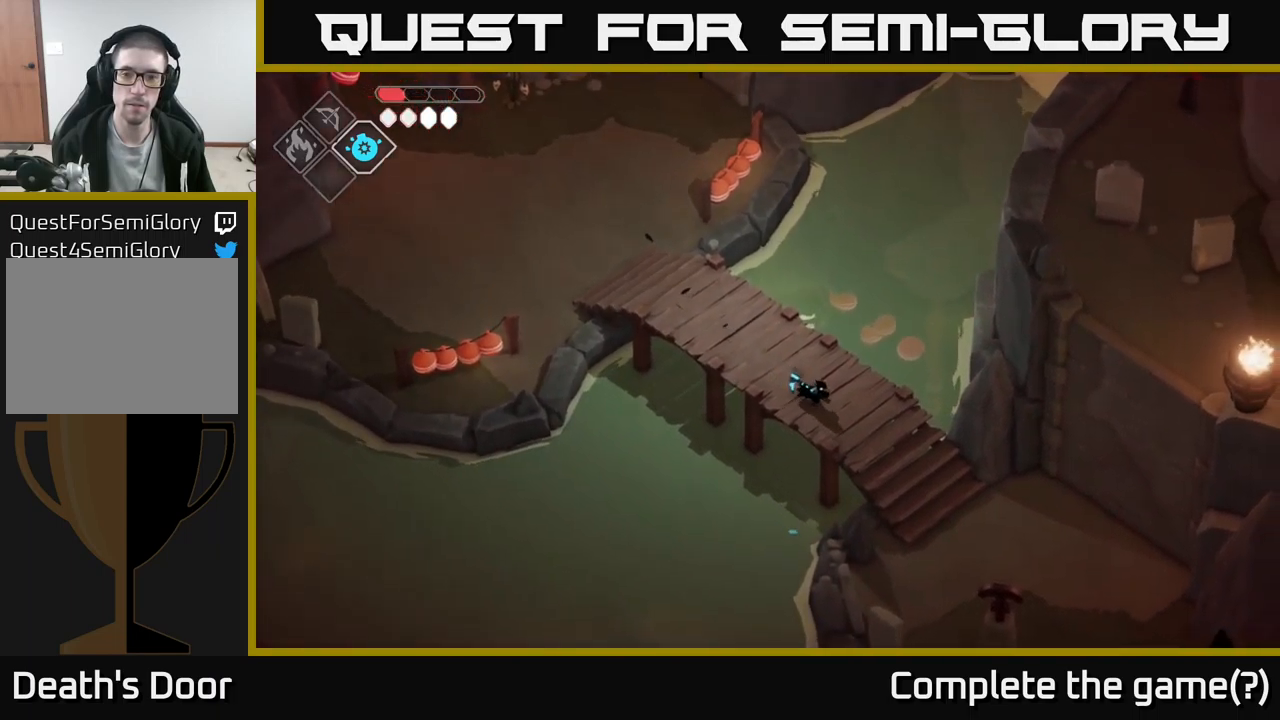
{"buttons": [], "left_stick": "down-right", "right_stick": "center", "events": []}
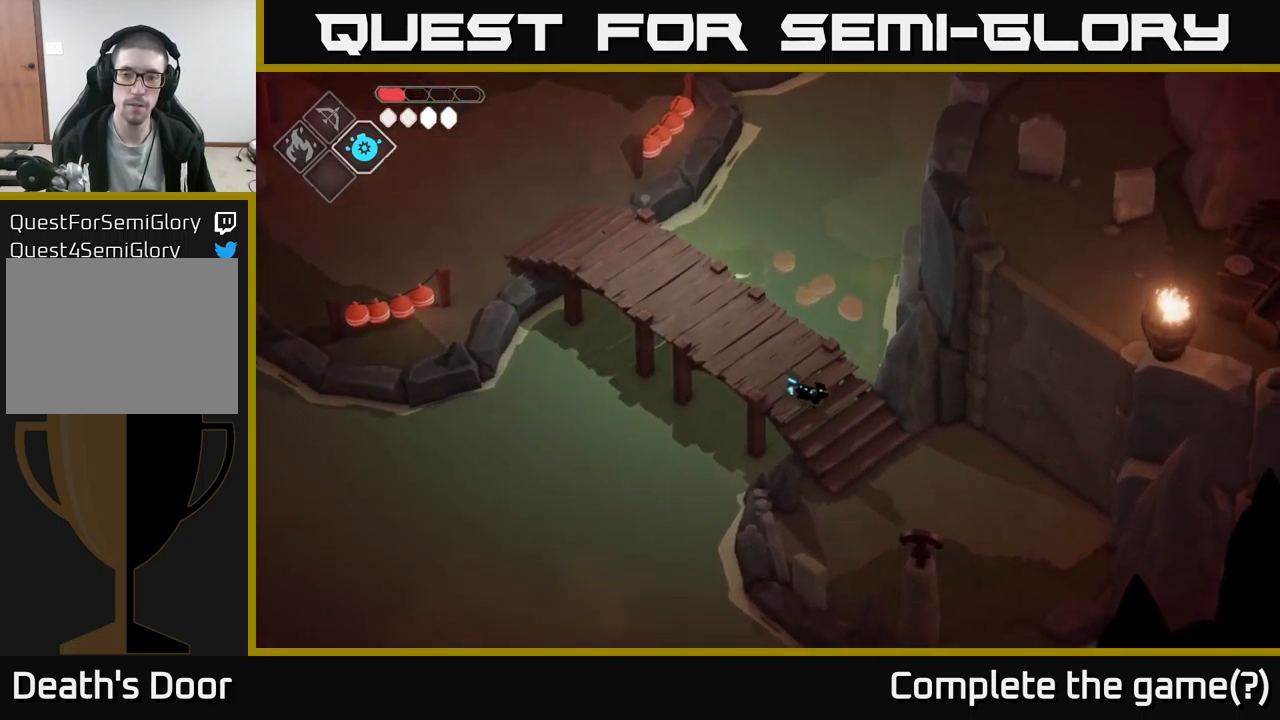
{"buttons": [], "left_stick": "down-right", "right_stick": "down-right", "events": [[134, "right_stick", "down"], [250, "right_stick", "down-right"]]}
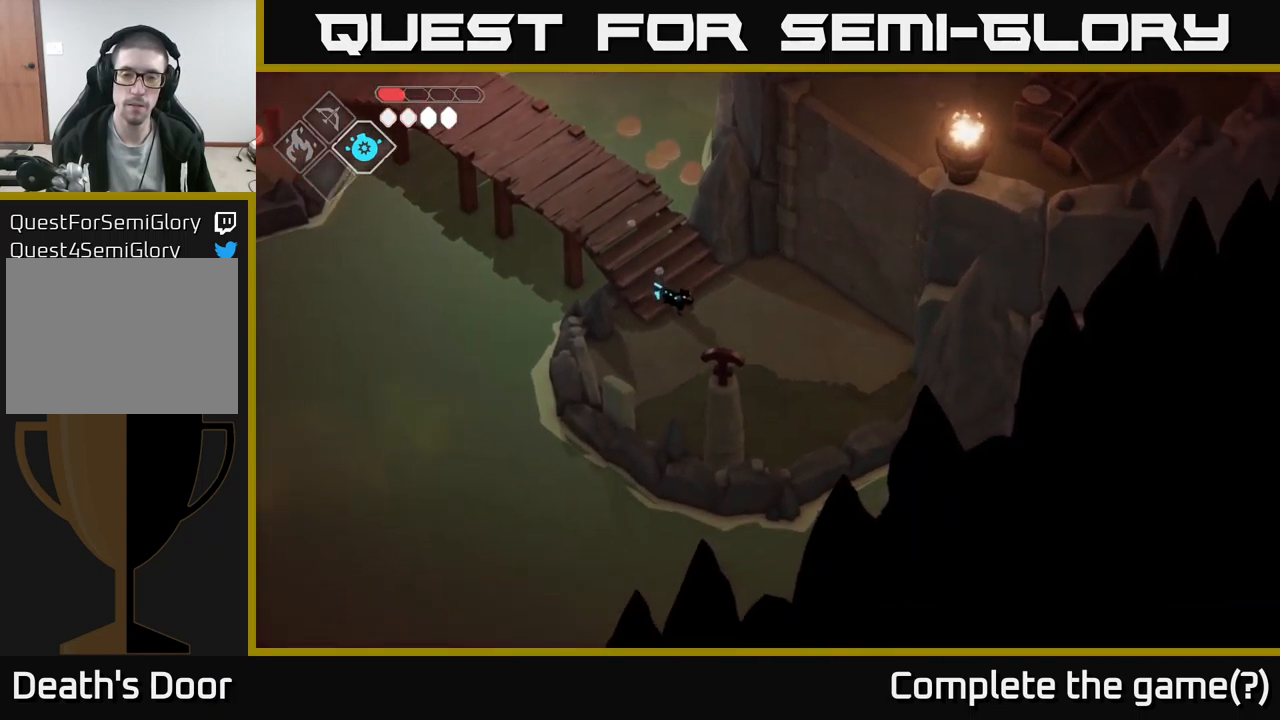
{"buttons": [], "left_stick": "down-right", "right_stick": "up-right", "events": [[434, "right_stick", "up-right"]]}
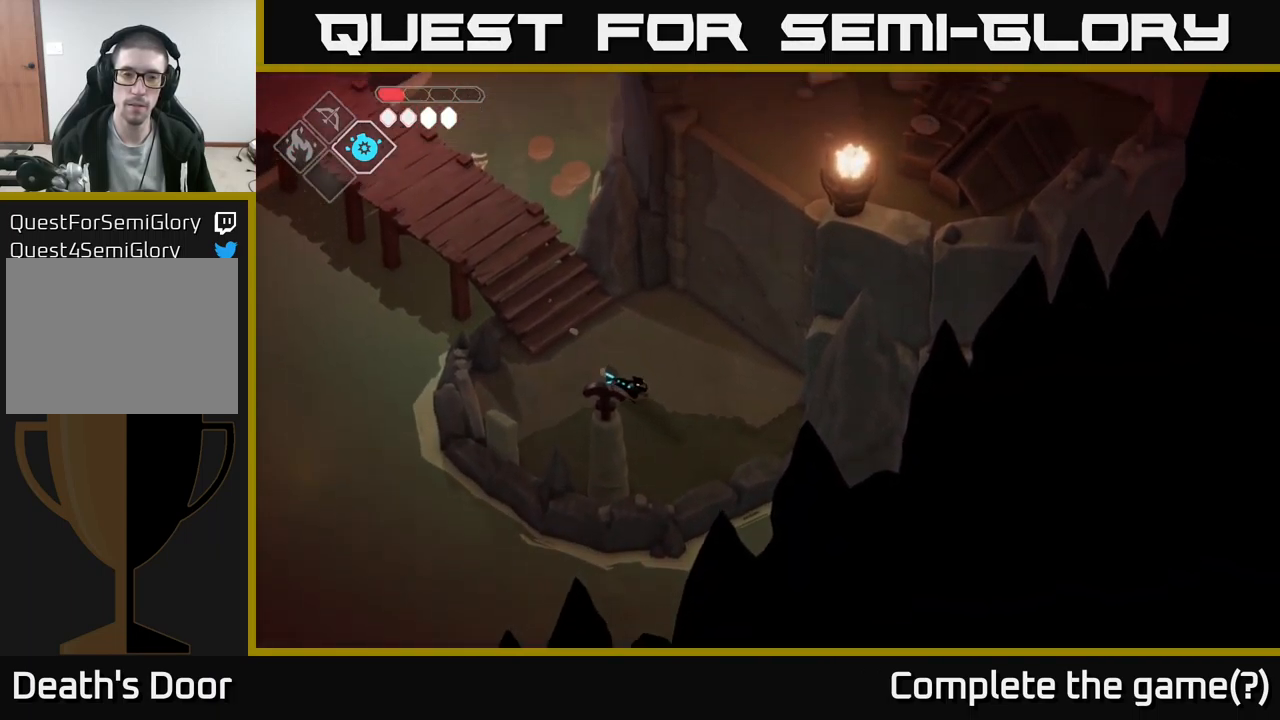
{"buttons": [], "left_stick": "center", "right_stick": "up", "events": [[34, "left_stick", "right"], [250, "right_stick", "up"], [367, "left_stick", "center"]]}
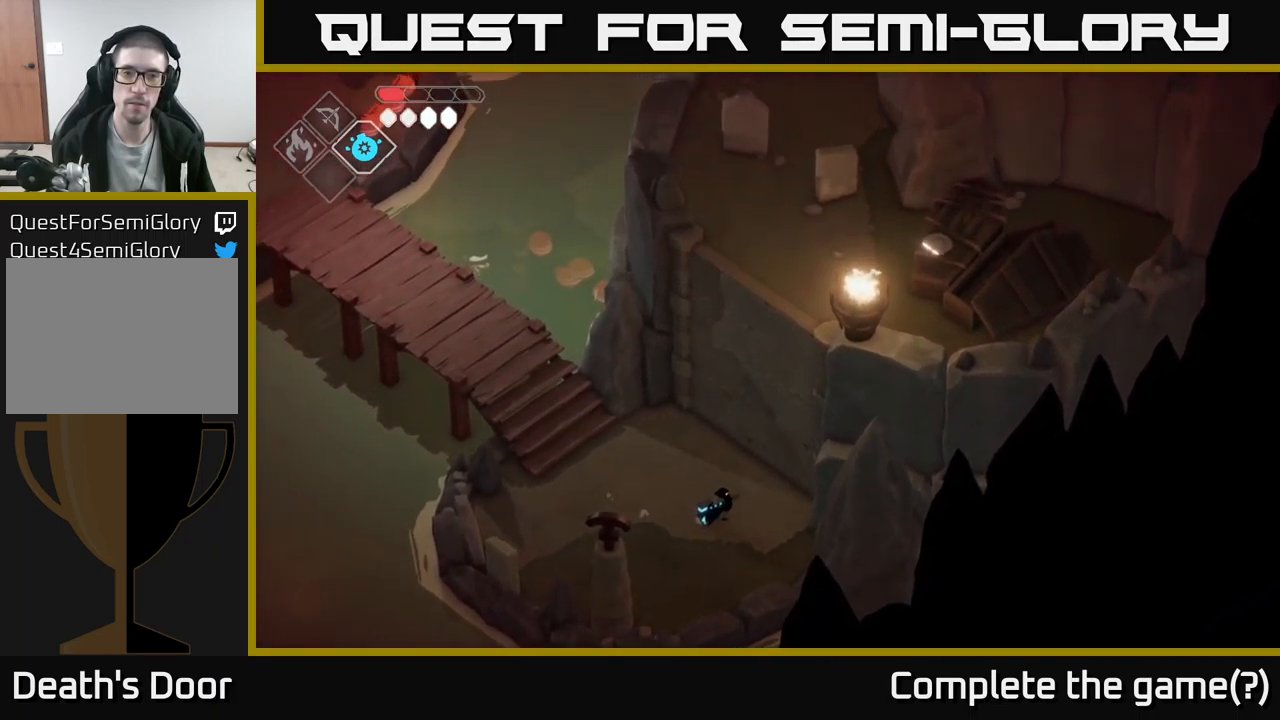
{"buttons": [], "left_stick": "center", "right_stick": "up", "events": []}
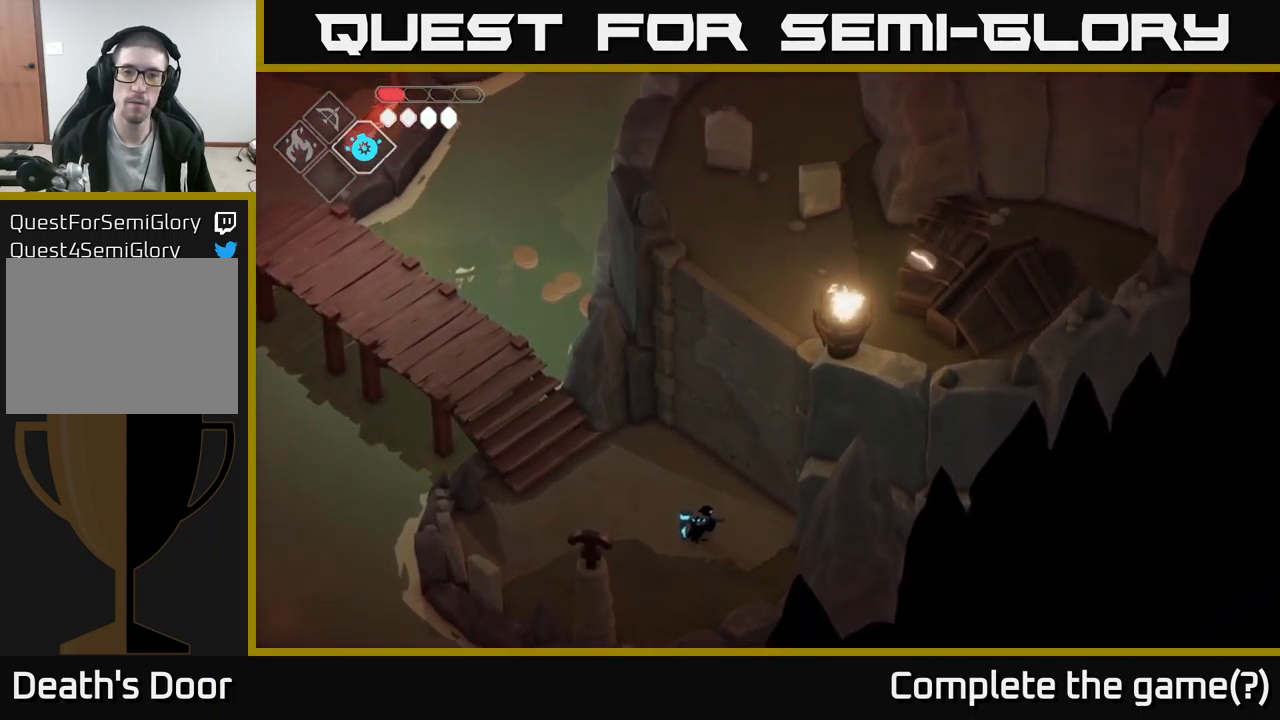
{"buttons": [], "left_stick": "up-left", "right_stick": "up", "events": [[384, "left_stick", "up"], [434, "left_stick", "up-left"]]}
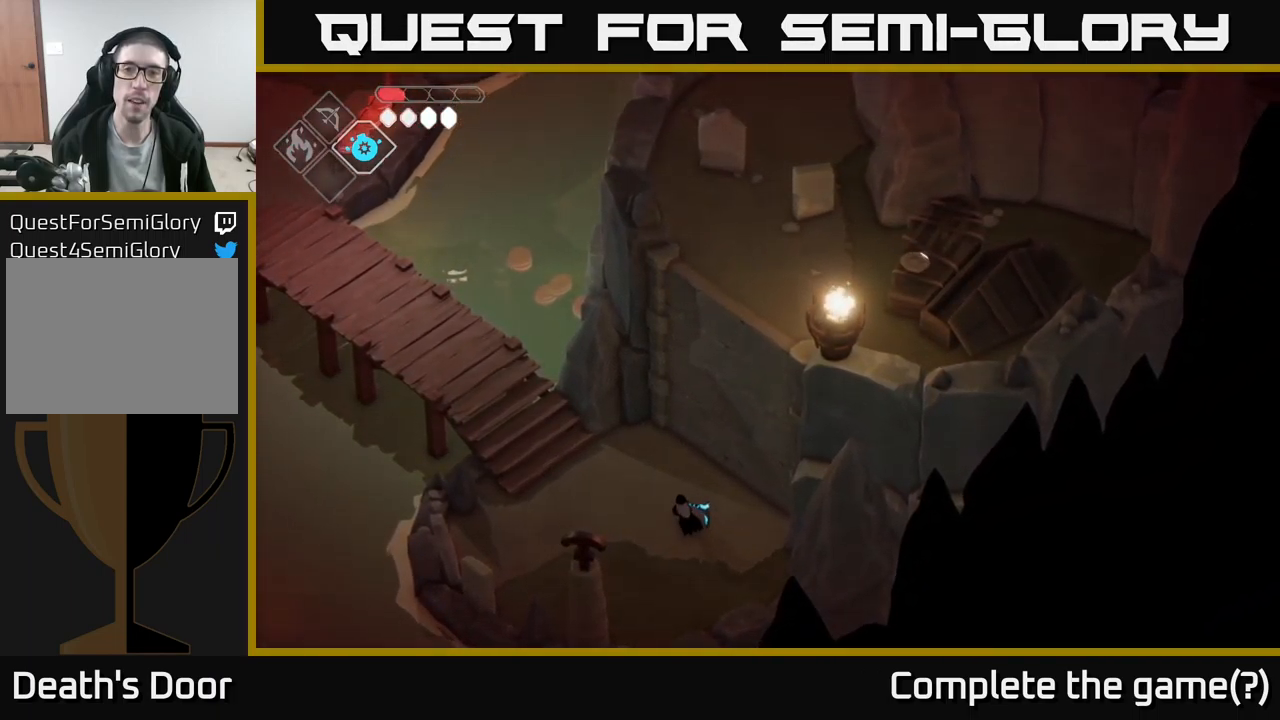
{"buttons": [], "left_stick": "left", "right_stick": "up", "events": [[300, "left_stick", "left"]]}
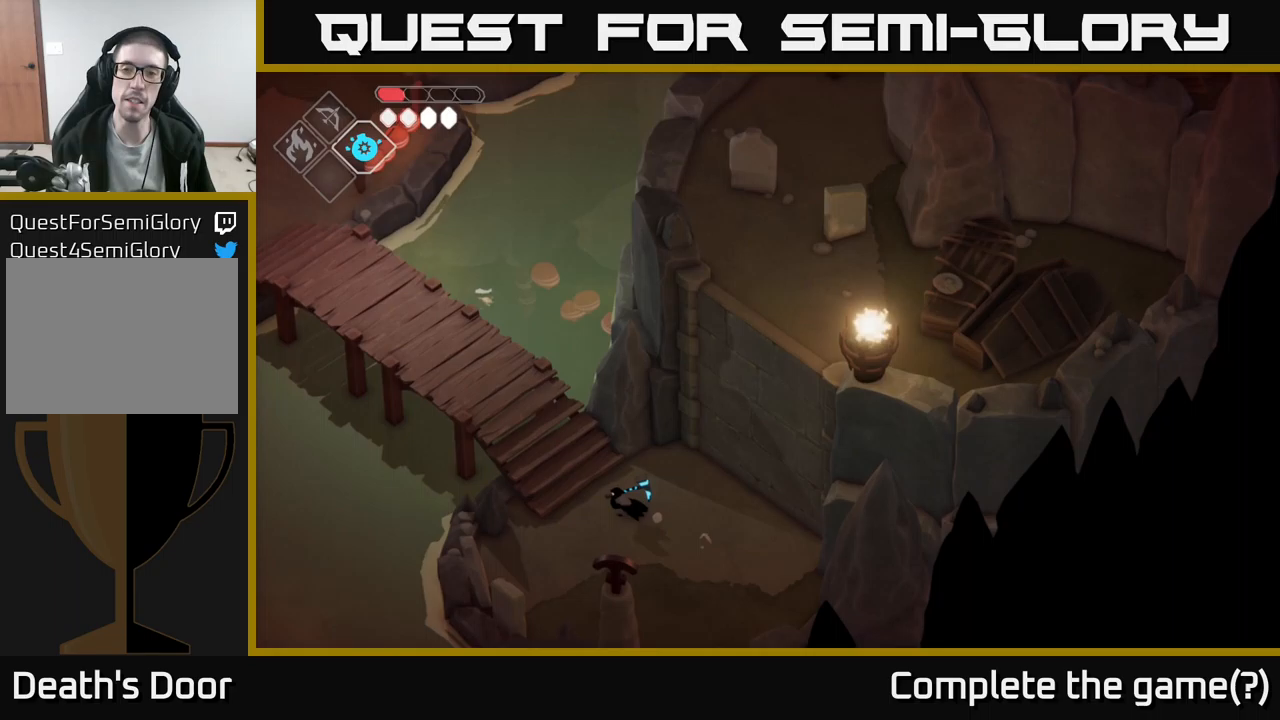
{"buttons": [], "left_stick": "up-left", "right_stick": "up", "events": [[17, "left_stick", "up-left"]]}
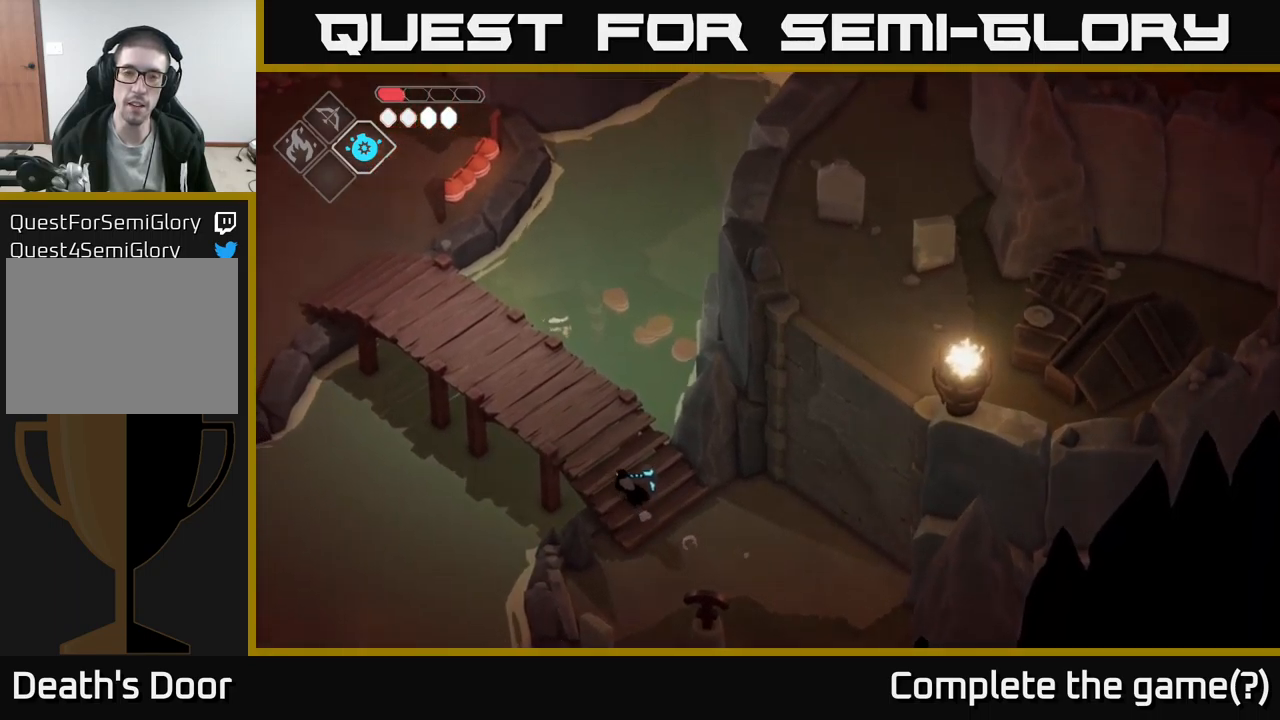
{"buttons": [], "left_stick": "up-left", "right_stick": "up", "events": [[100, "left_stick", "up"], [267, "left_stick", "up-left"]]}
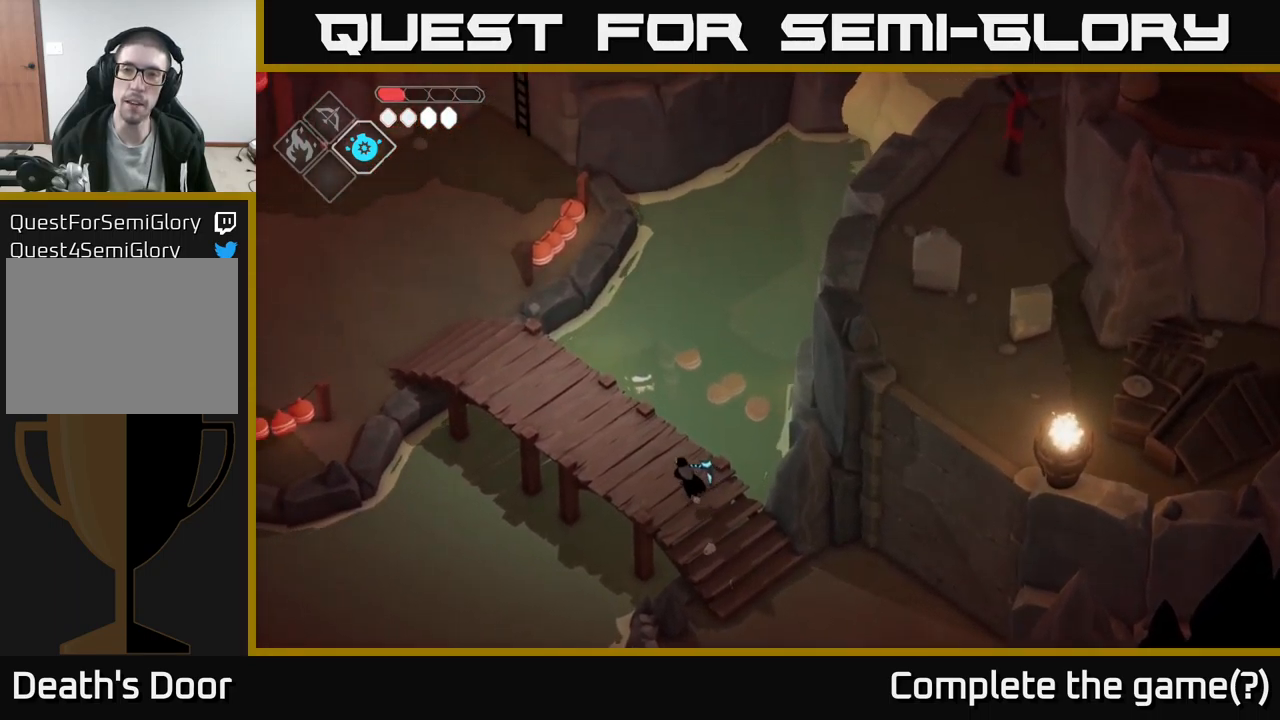
{"buttons": [], "left_stick": "up-left", "right_stick": "up", "events": []}
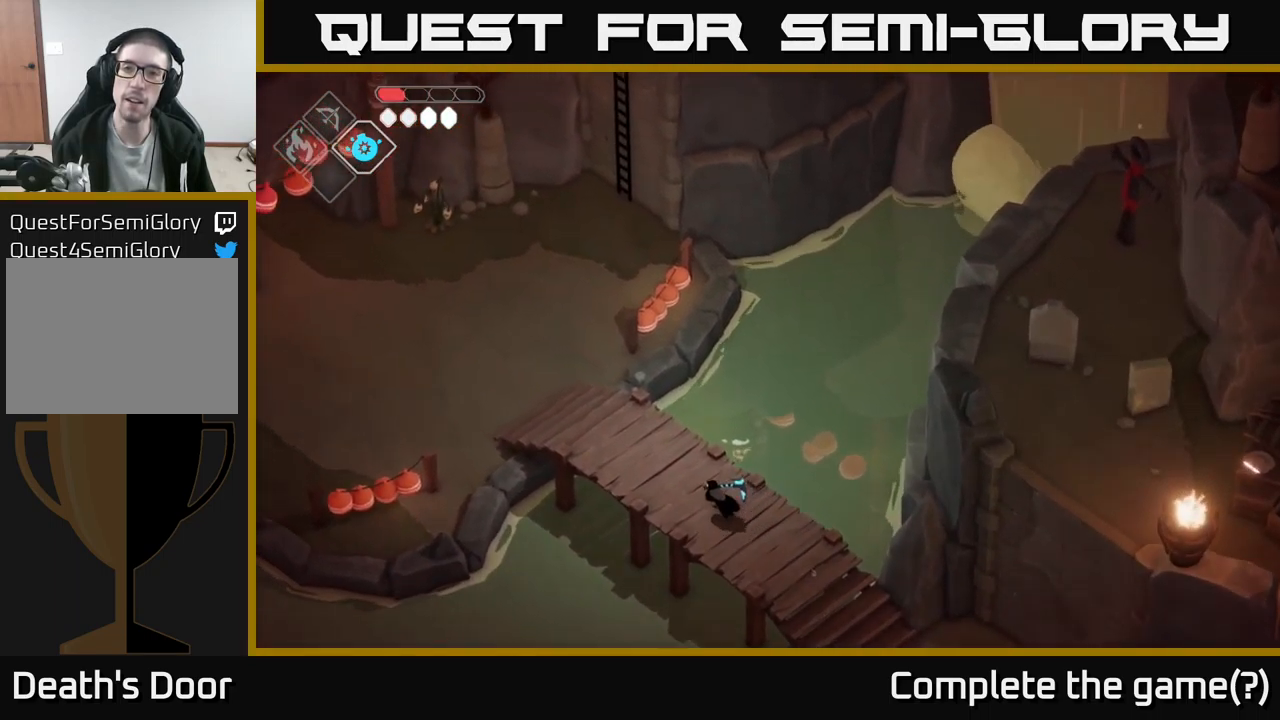
{"buttons": [], "left_stick": "up-left", "right_stick": "up-right", "events": [[367, "right_stick", "up-right"]]}
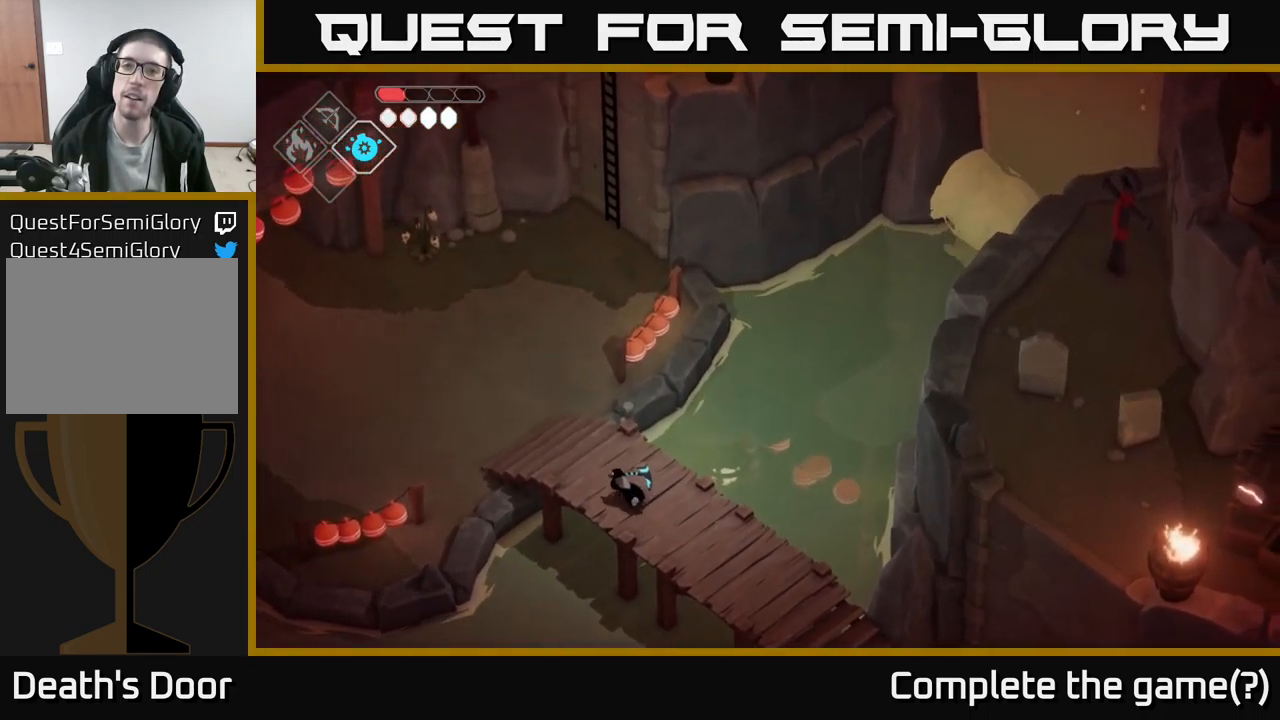
{"buttons": [], "left_stick": "center", "right_stick": "up-right", "events": [[50, "left_stick", "center"]]}
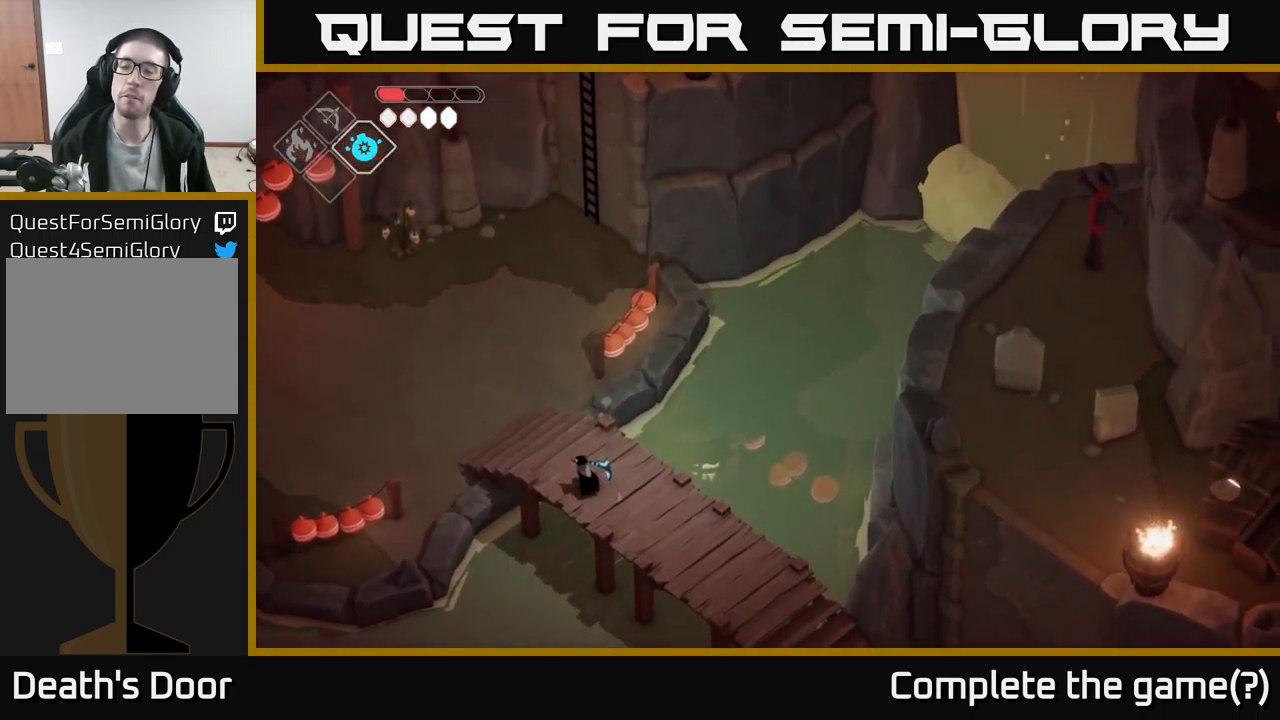
{"buttons": [], "left_stick": "center", "right_stick": "up-right", "events": []}
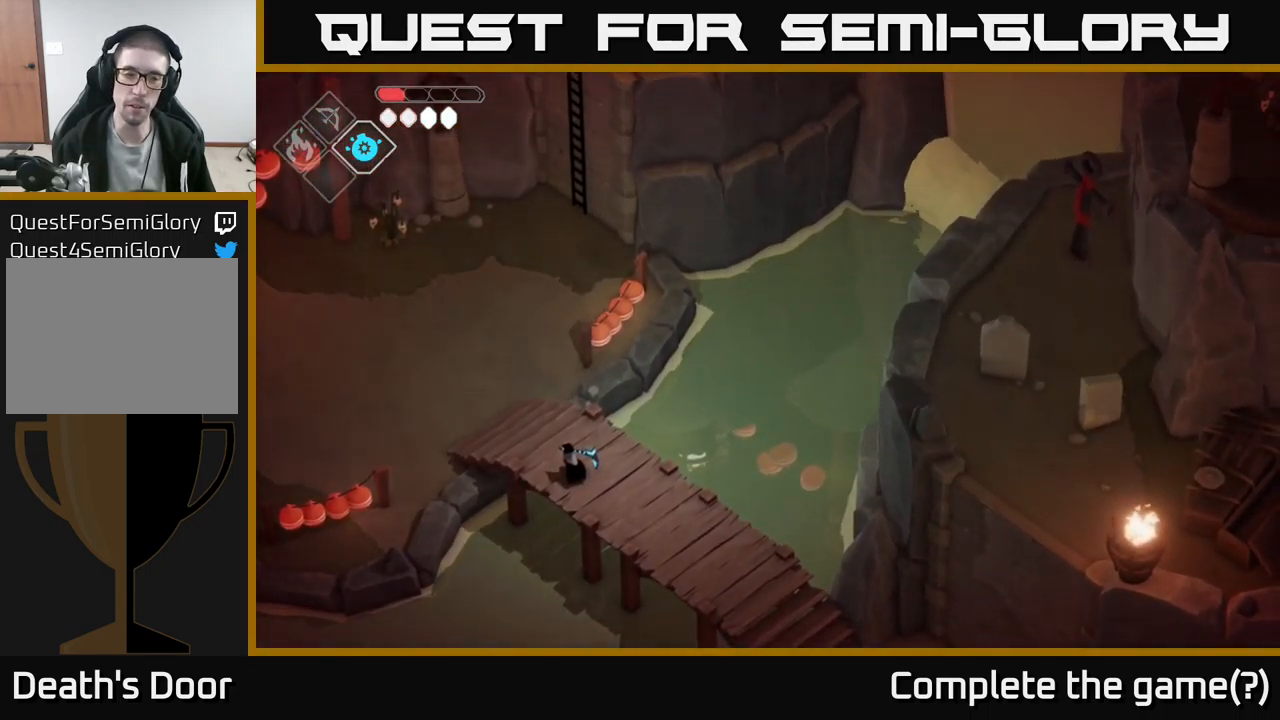
{"buttons": [], "left_stick": "right", "right_stick": "right", "events": [[33, "left_stick", "up"], [83, "right_stick", "right"], [167, "left_stick", "up-left"], [433, "left_stick", "right"]]}
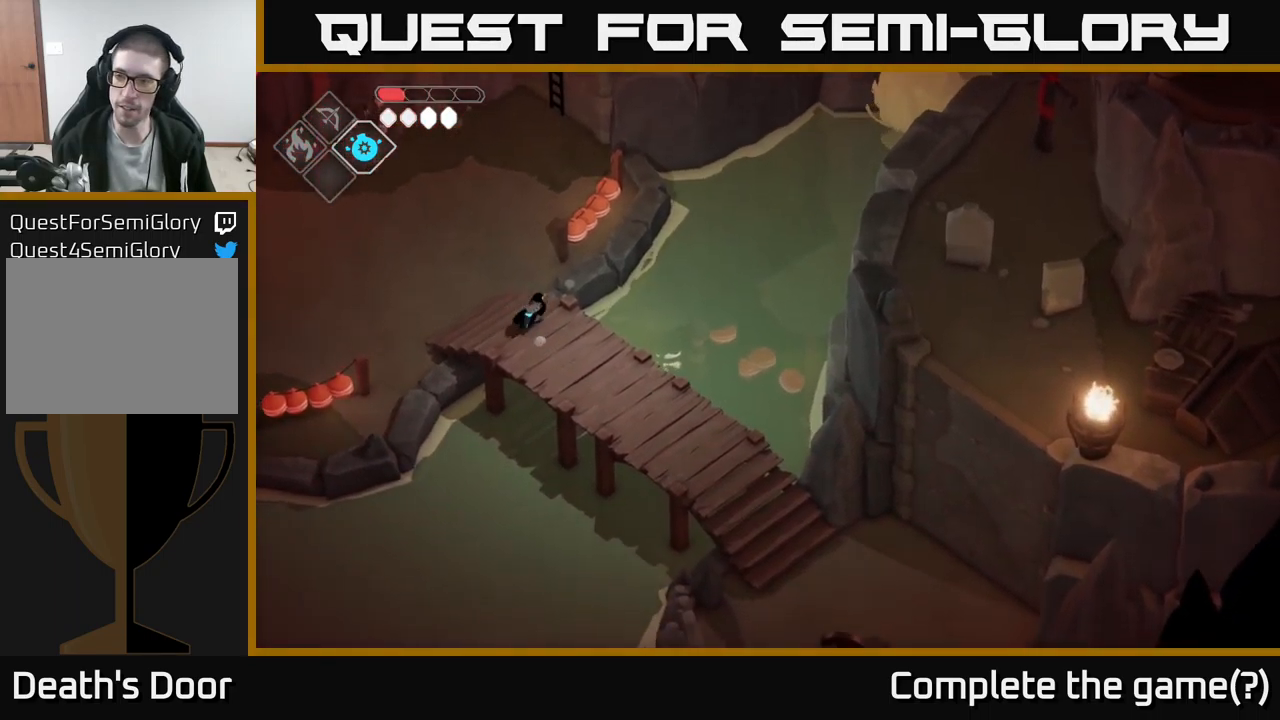
{"buttons": [], "left_stick": "center", "right_stick": "right", "events": [[150, "left_stick", "center"]]}
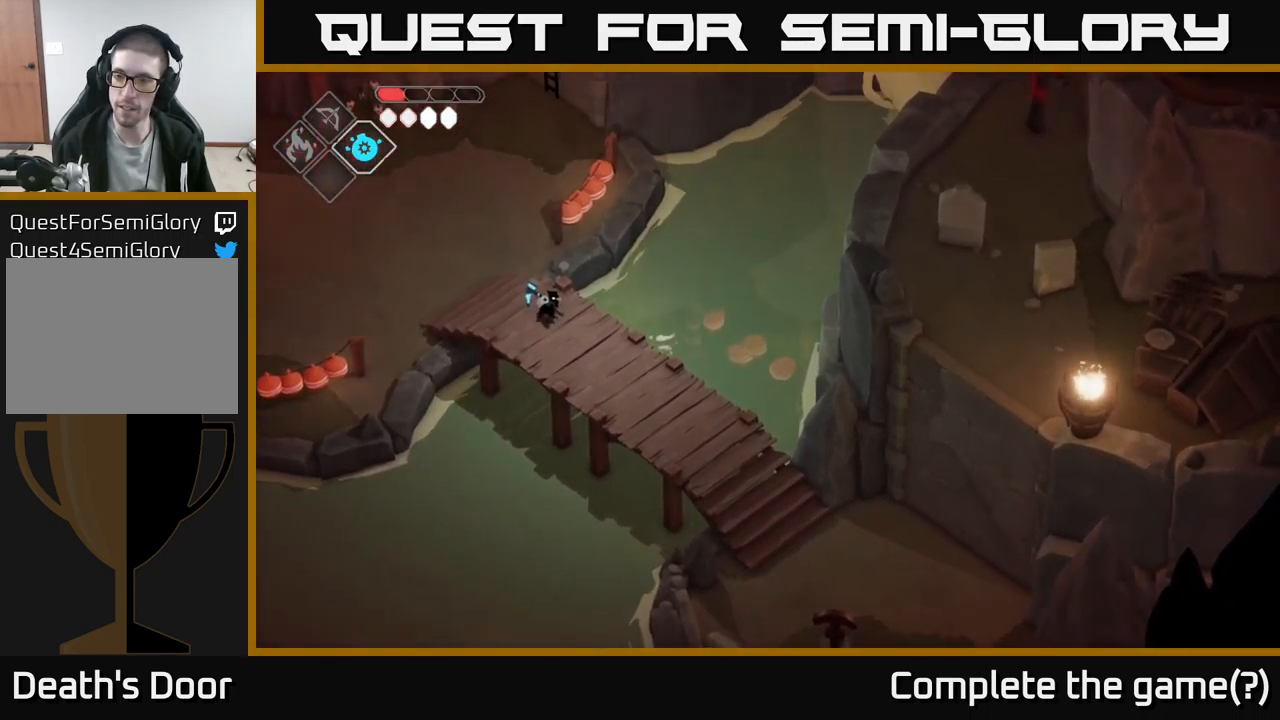
{"buttons": [], "left_stick": "center", "right_stick": "down-right", "events": [[117, "left_stick", "down-right"], [200, "right_stick", "down-right"], [317, "left_stick", "center"]]}
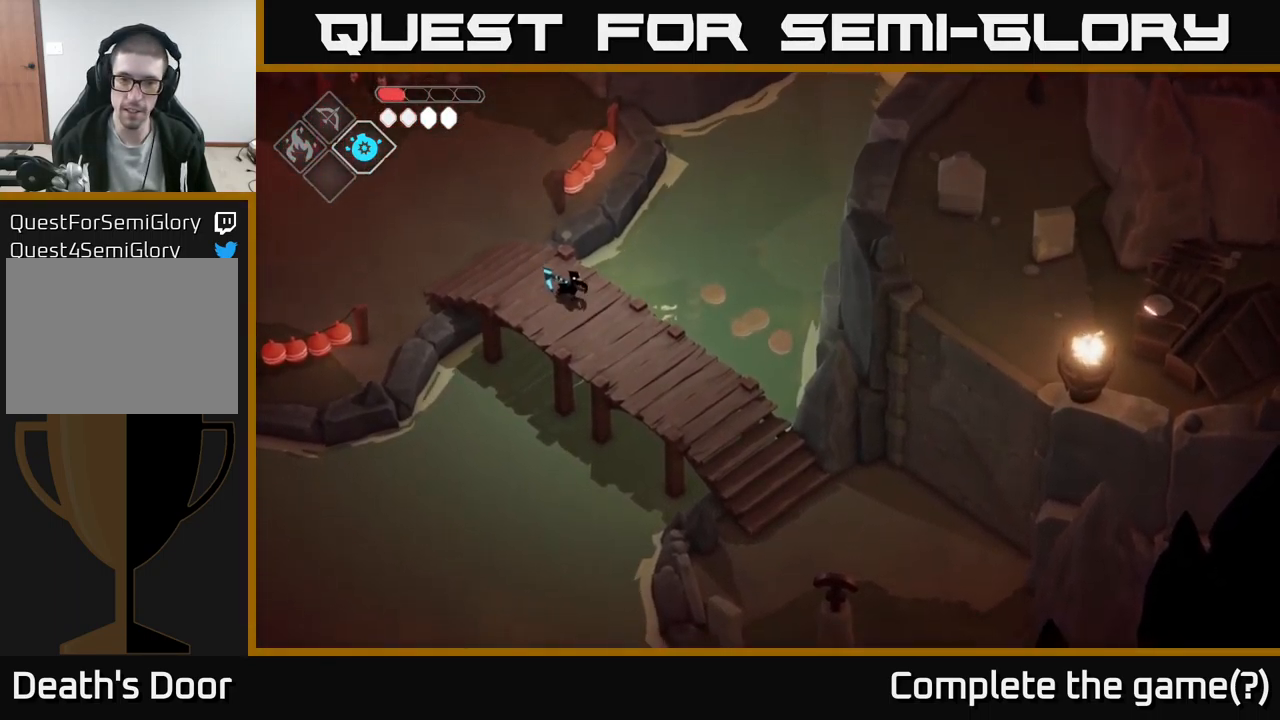
{"buttons": [], "left_stick": "up-left", "right_stick": "left", "events": [[183, "right_stick", "left"], [217, "left_stick", "left"], [317, "left_stick", "up-left"]]}
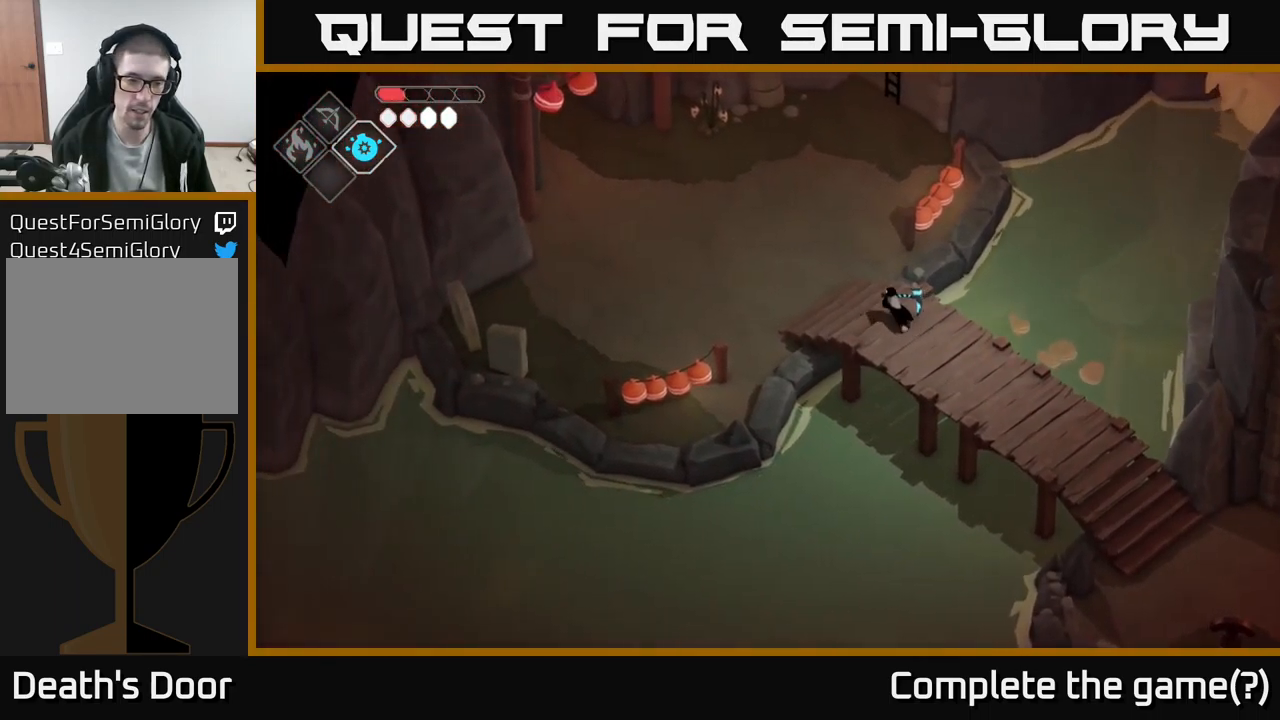
{"buttons": [], "left_stick": "left", "right_stick": "left", "events": [[200, "left_stick", "left"]]}
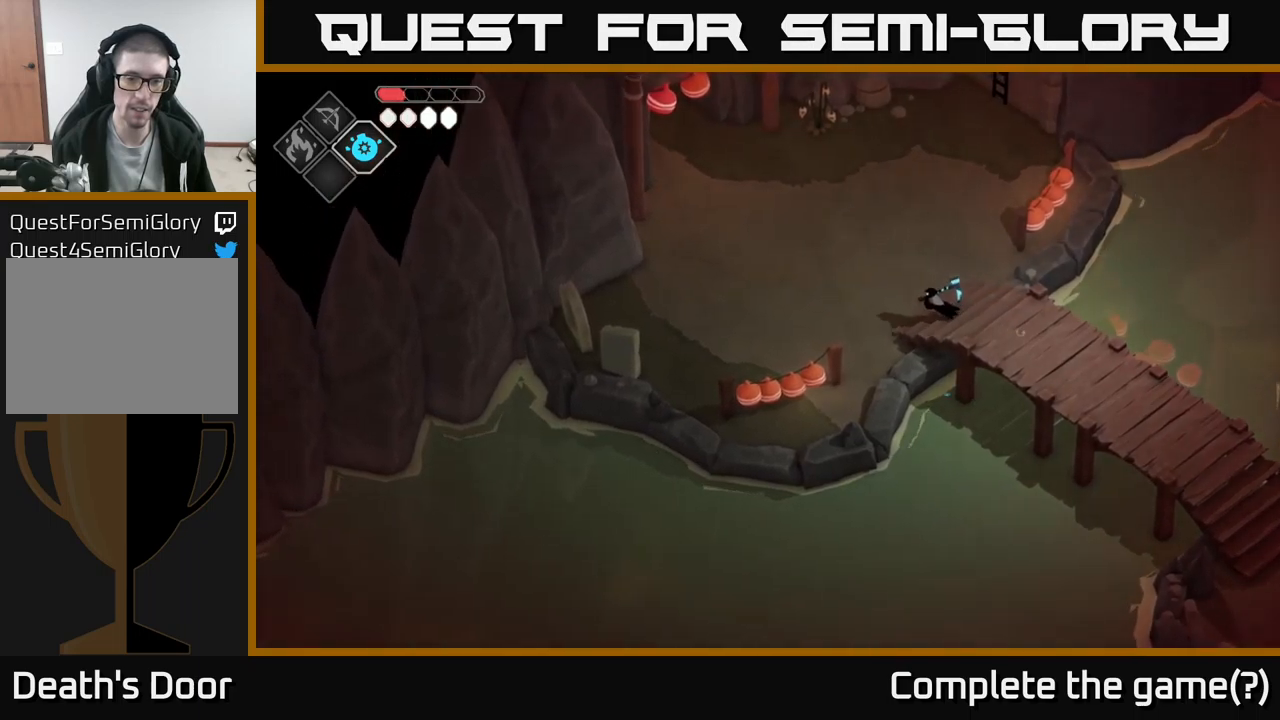
{"buttons": ["X"], "left_stick": "down-left", "right_stick": "center", "events": [[267, "right_stick", "center"], [400, "left_stick", "down-left"], [417, "X", "down"]]}
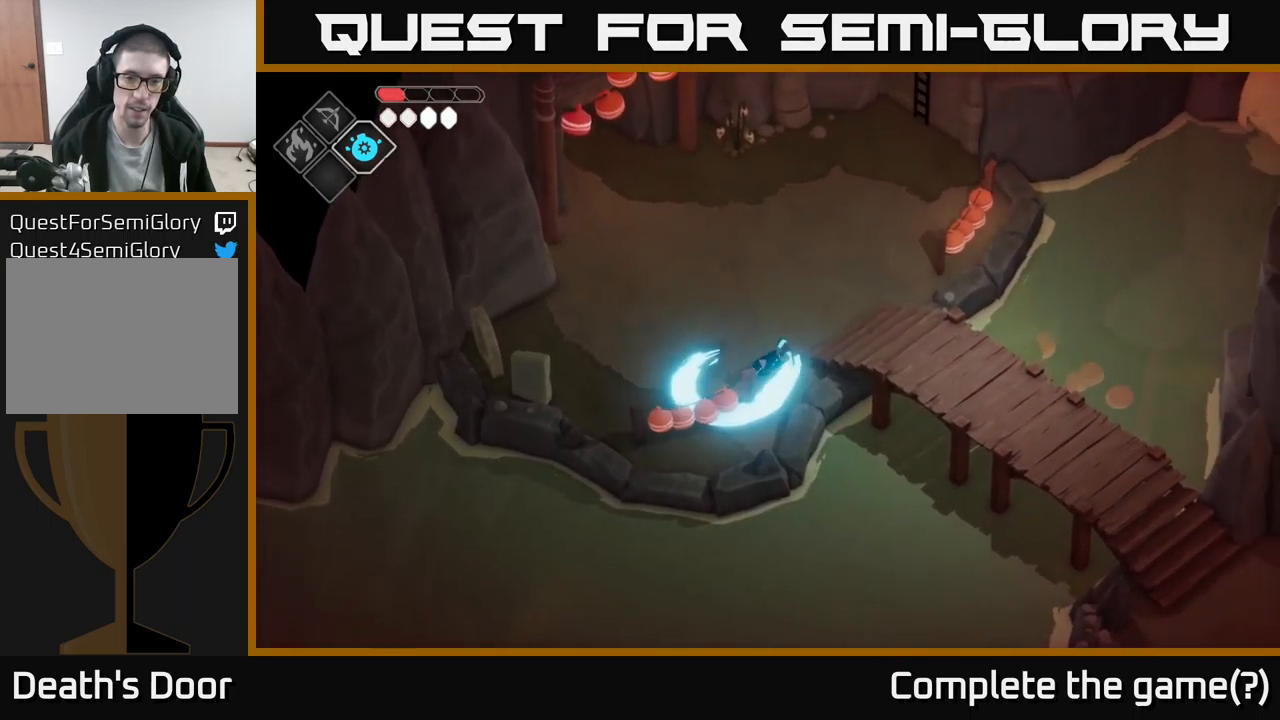
{"buttons": [], "left_stick": "down-left", "right_stick": "center", "events": [[34, "X", "up"]]}
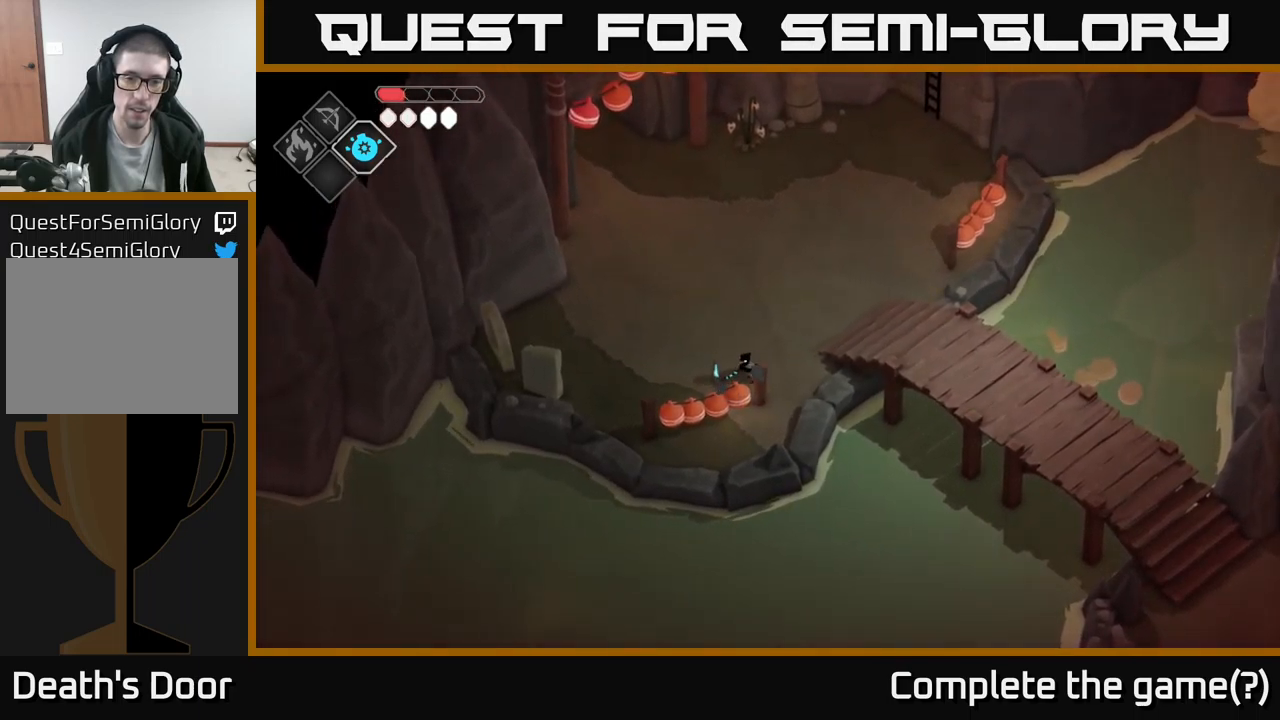
{"buttons": [], "left_stick": "left", "right_stick": "center", "events": [[134, "left_stick", "left"]]}
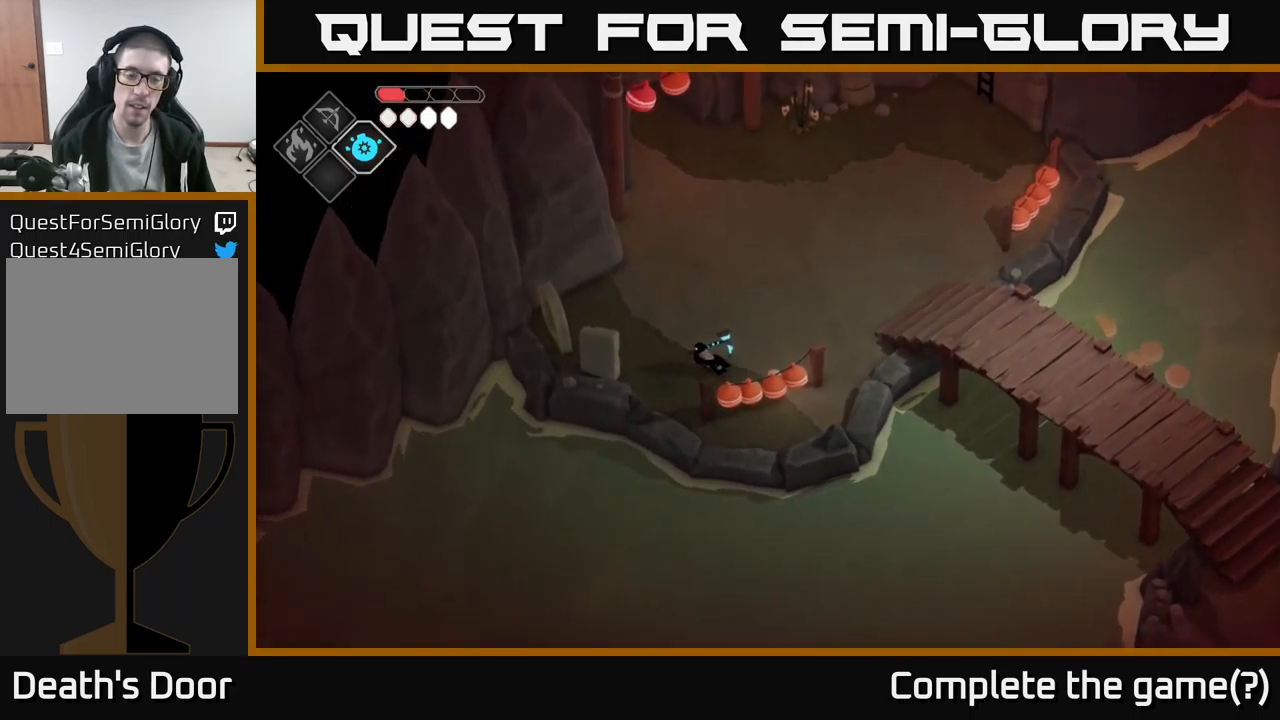
{"buttons": ["A"], "left_stick": "up", "right_stick": "center", "events": [[267, "left_stick", "up-left"], [384, "left_stick", "up"], [484, "A", "down"]]}
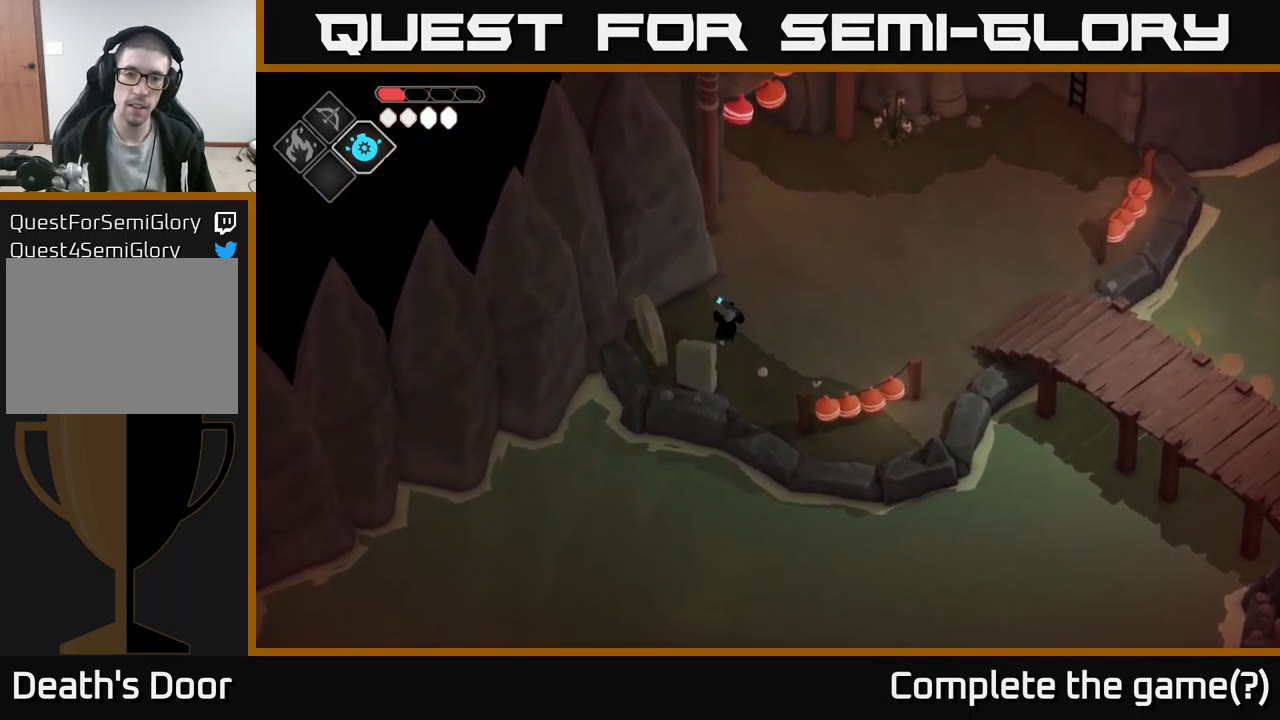
{"buttons": [], "left_stick": "up", "right_stick": "center", "events": [[200, "A", "up"]]}
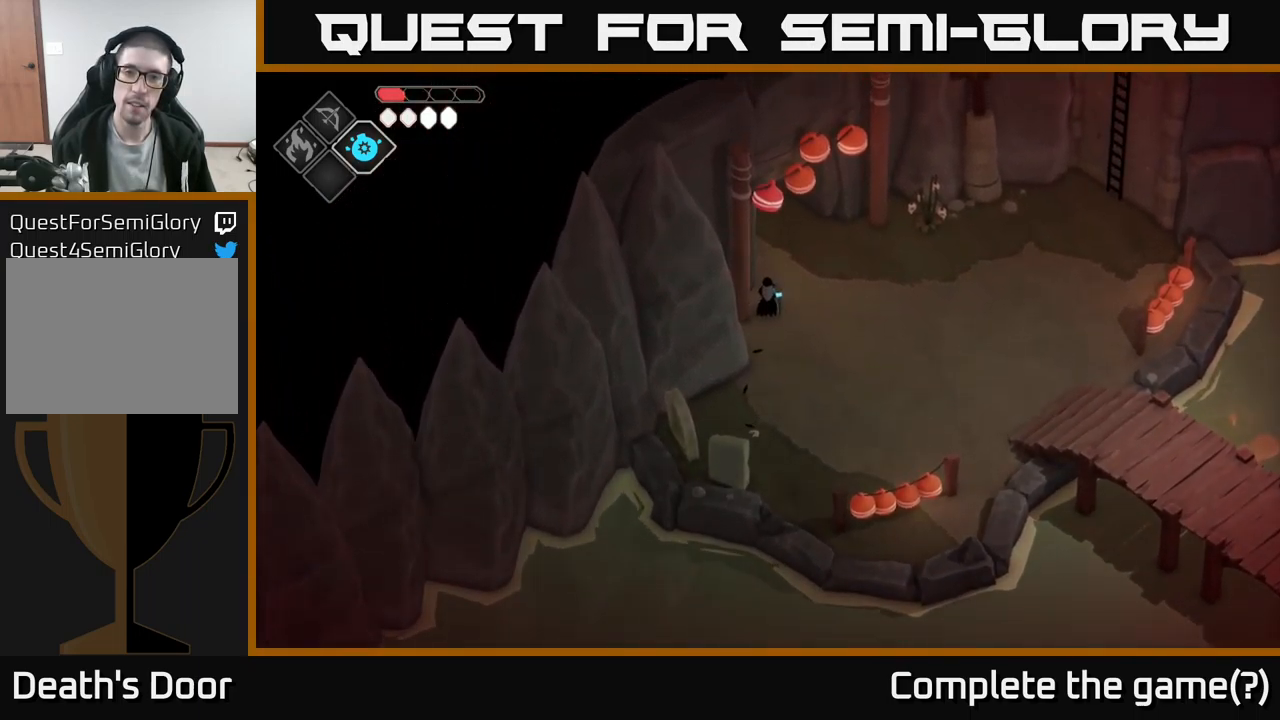
{"buttons": ["A"], "left_stick": "up-left", "right_stick": "center", "events": [[350, "left_stick", "up-left"], [450, "A", "down"]]}
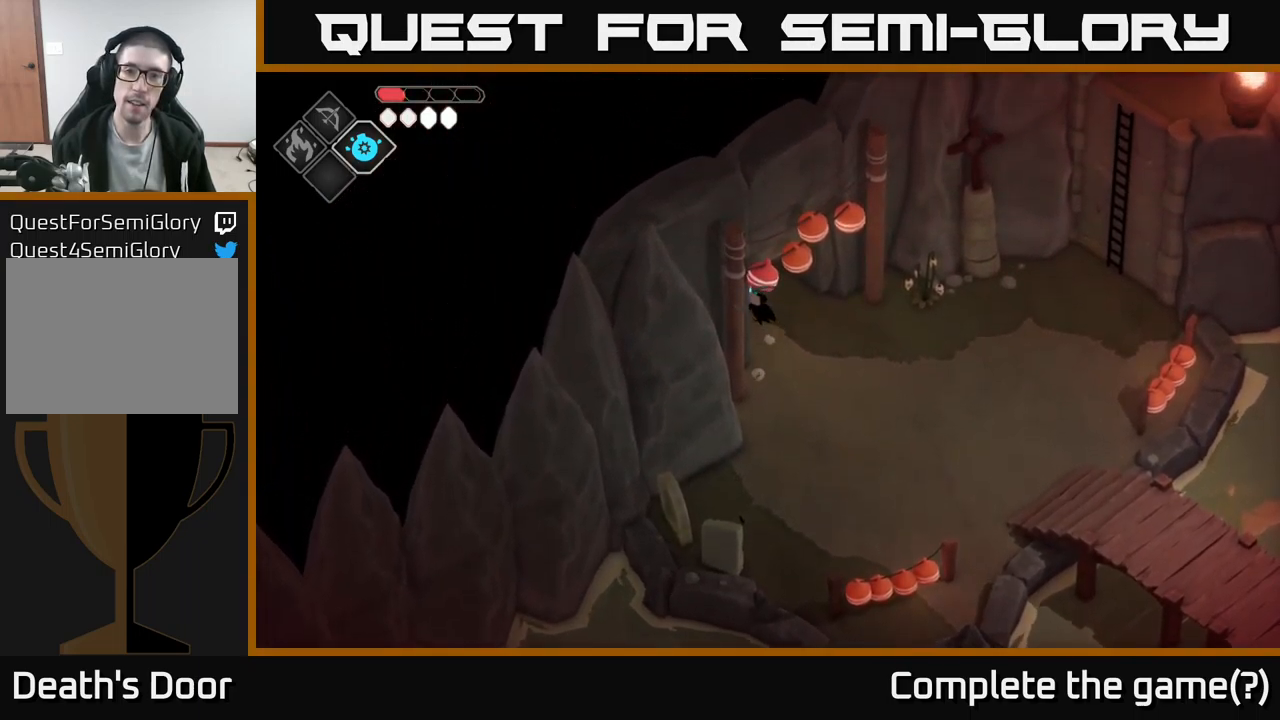
{"buttons": [], "left_stick": "up", "right_stick": "center", "events": [[200, "A", "up"], [300, "left_stick", "up"]]}
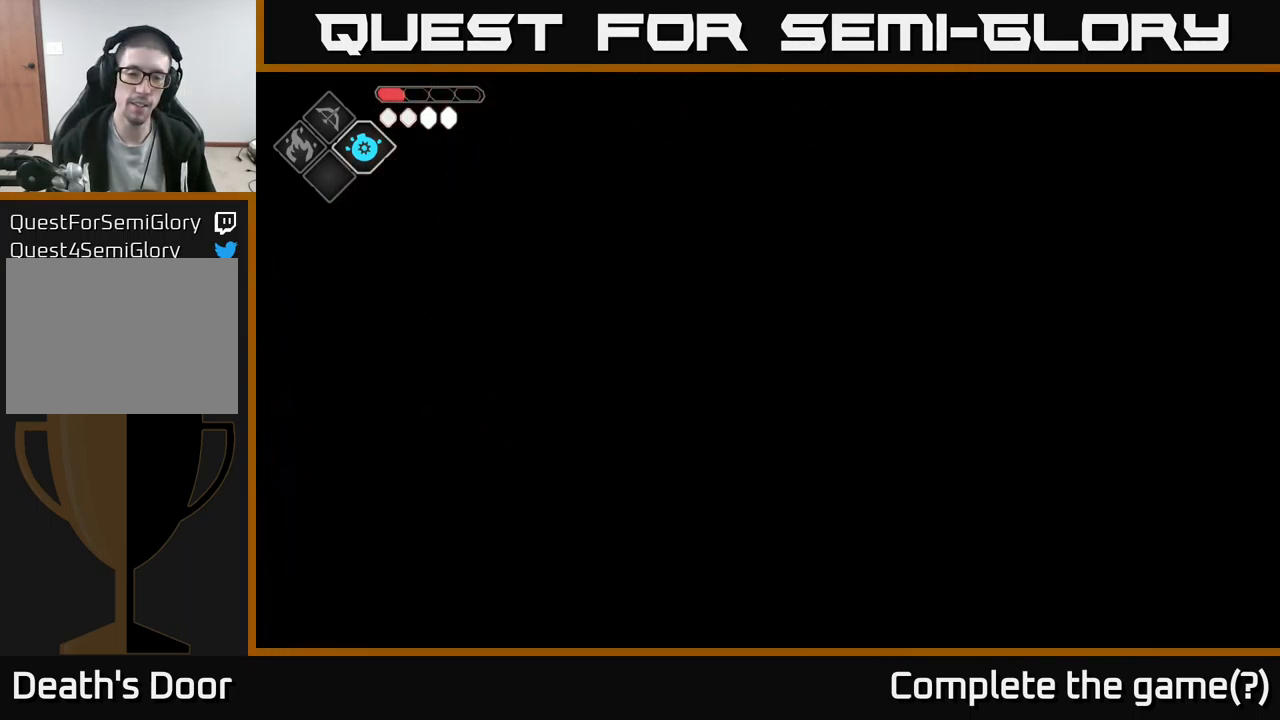
{"buttons": [], "left_stick": "up-left", "right_stick": "center", "events": [[100, "left_stick", "up-left"]]}